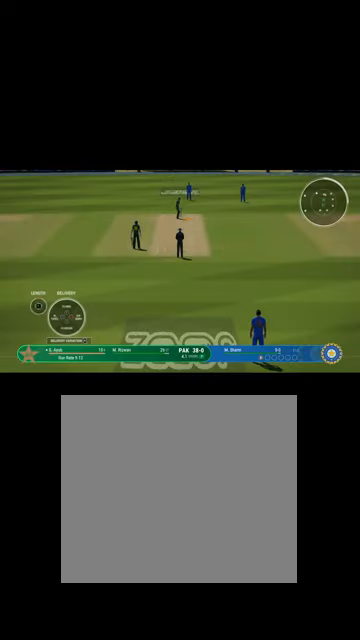
Gameplay with a controller (Xbox layout); each line is a JSON object with the inputs held at the frame after it. "events" lists button and stick changes between this image and that frame as [ms after this image, input, new state], when the widget could be followed in between.
{"buttons": [], "left_stick": "center", "right_stick": "center", "events": []}
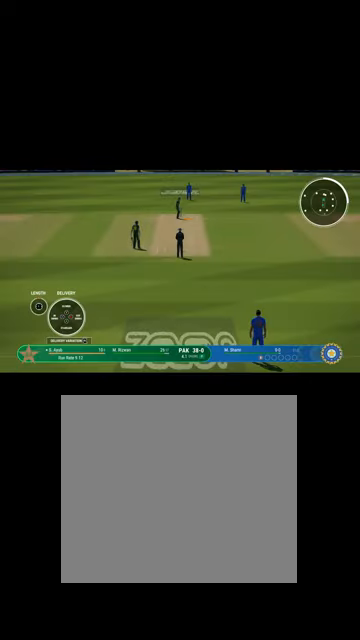
{"buttons": [], "left_stick": "center", "right_stick": "center", "events": [[434, "left_stick", "left"], [500, "left_stick", "center"]]}
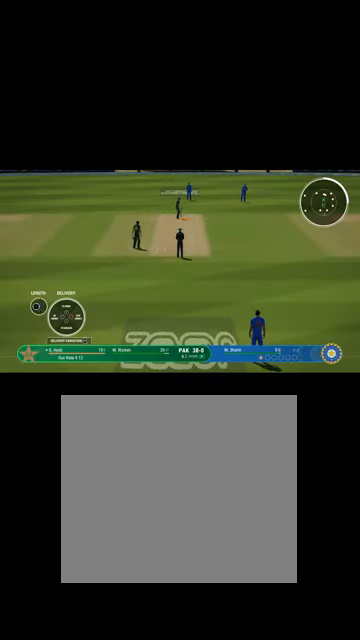
{"buttons": [], "left_stick": "right", "right_stick": "center", "events": [[200, "X", "down"], [267, "X", "up"], [500, "left_stick", "right"]]}
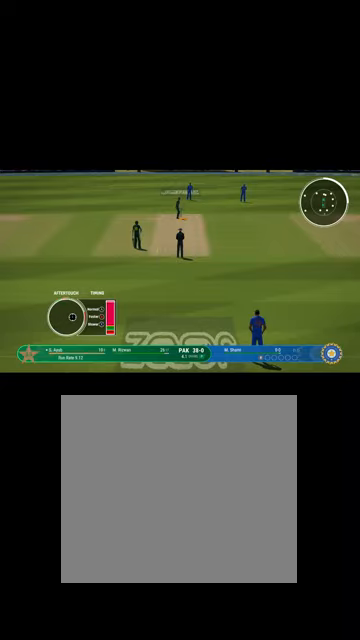
{"buttons": [], "left_stick": "right", "right_stick": "center", "events": []}
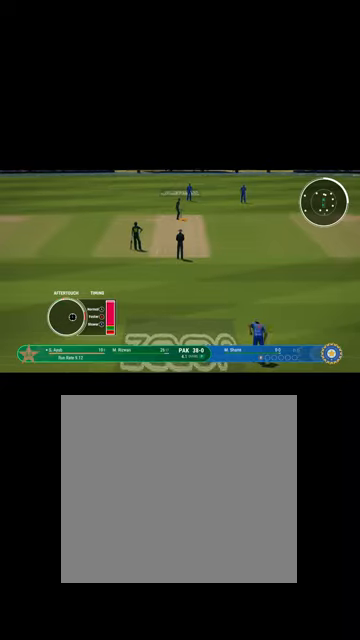
{"buttons": [], "left_stick": "right", "right_stick": "center", "events": []}
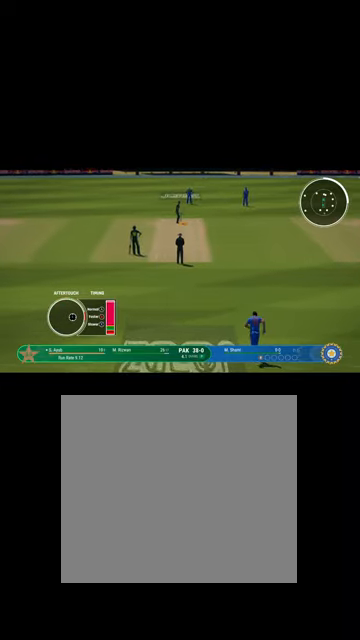
{"buttons": [], "left_stick": "right", "right_stick": "center", "events": []}
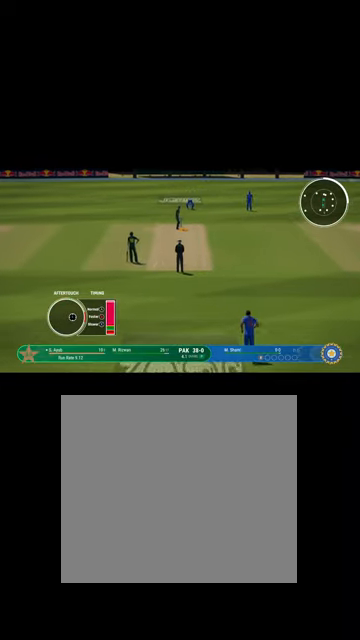
{"buttons": [], "left_stick": "right", "right_stick": "center", "events": []}
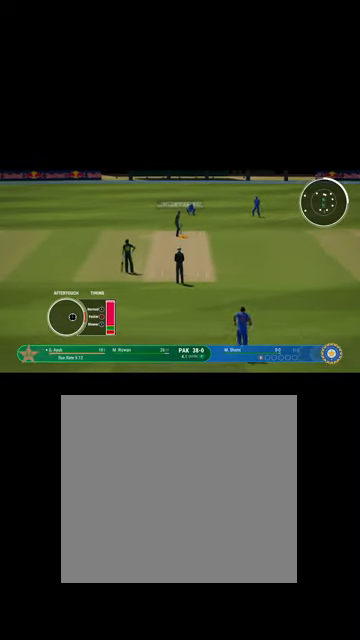
{"buttons": [], "left_stick": "right", "right_stick": "center", "events": []}
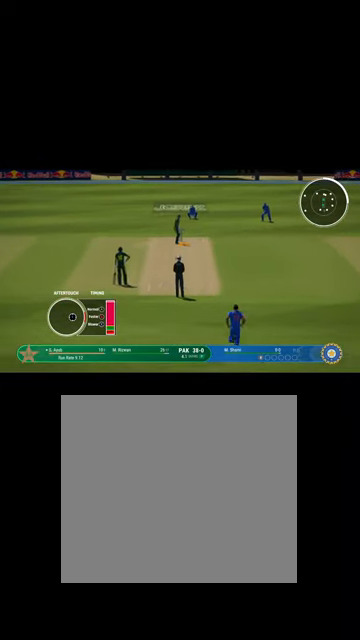
{"buttons": [], "left_stick": "right", "right_stick": "center", "events": []}
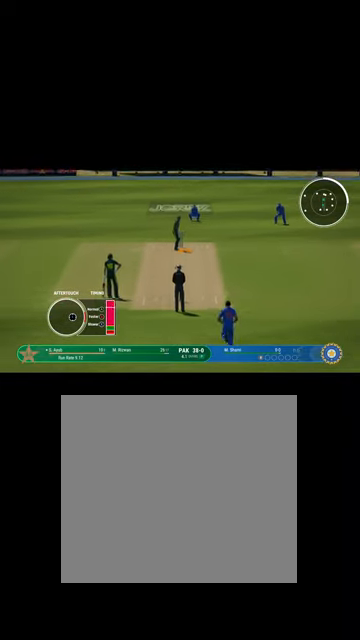
{"buttons": [], "left_stick": "right", "right_stick": "center", "events": []}
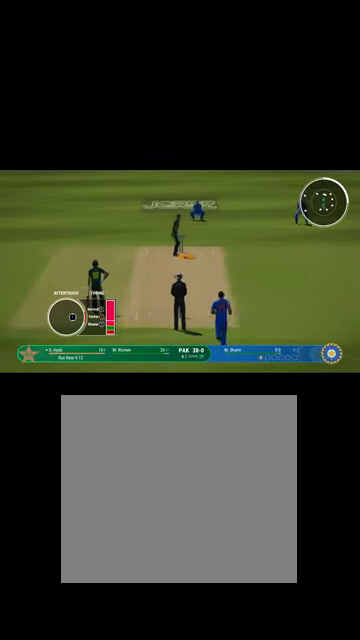
{"buttons": [], "left_stick": "right", "right_stick": "center", "events": [[334, "B", "down"], [400, "B", "up"]]}
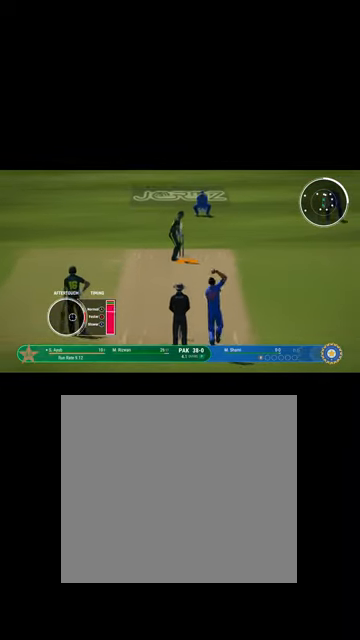
{"buttons": [], "left_stick": "right", "right_stick": "center", "events": []}
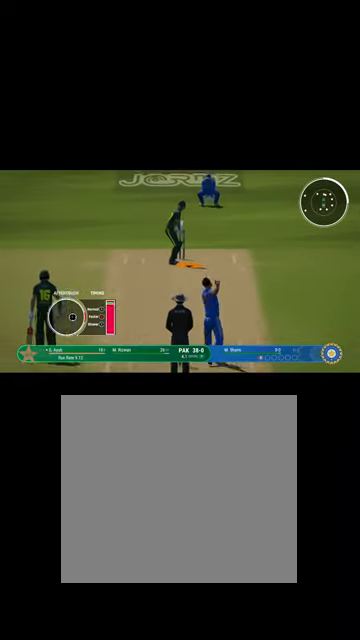
{"buttons": [], "left_stick": "right", "right_stick": "center", "events": [[34, "B", "down"], [100, "B", "up"]]}
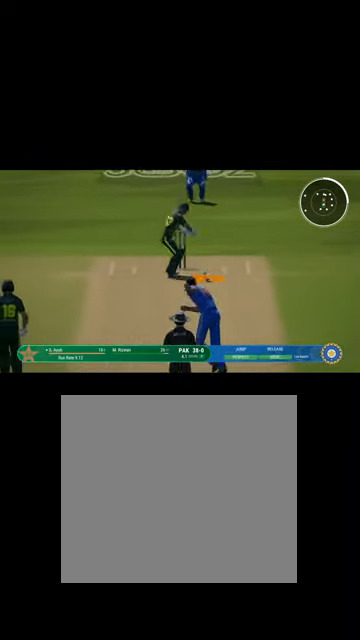
{"buttons": [], "left_stick": "right", "right_stick": "center", "events": [[34, "left_stick", "center"], [400, "left_stick", "right"]]}
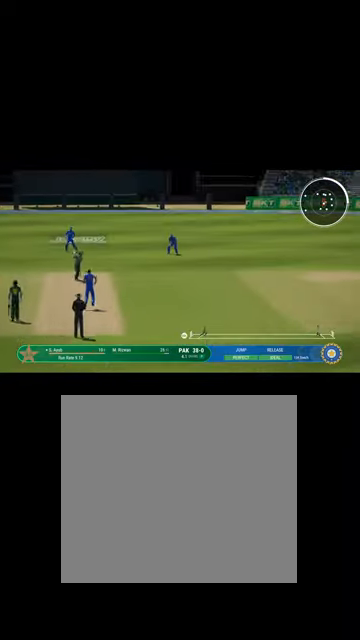
{"buttons": ["B", "L1", "R1"], "left_stick": "up-right", "right_stick": "center", "events": [[100, "L1", "down"], [234, "left_stick", "up-right"], [400, "R1", "down"], [500, "B", "down"]]}
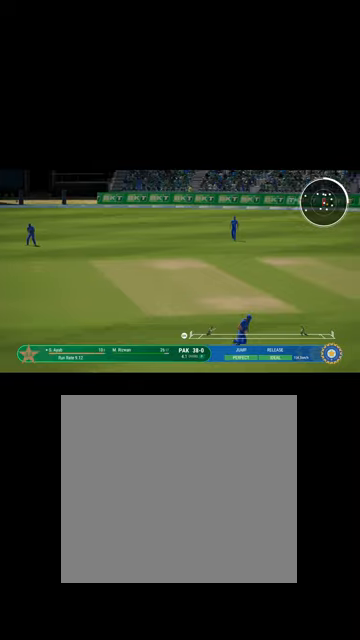
{"buttons": ["L1"], "left_stick": "up-right", "right_stick": "center", "events": [[200, "B", "up"], [200, "R1", "up"], [334, "B", "down"], [334, "R1", "down"], [467, "B", "up"], [500, "R1", "up"]]}
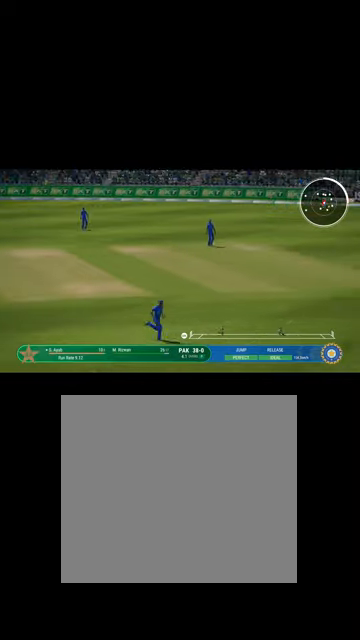
{"buttons": ["Y", "L1"], "left_stick": "right", "right_stick": "center", "events": [[167, "Y", "down"], [334, "Y", "up"], [400, "left_stick", "right"], [467, "Y", "down"]]}
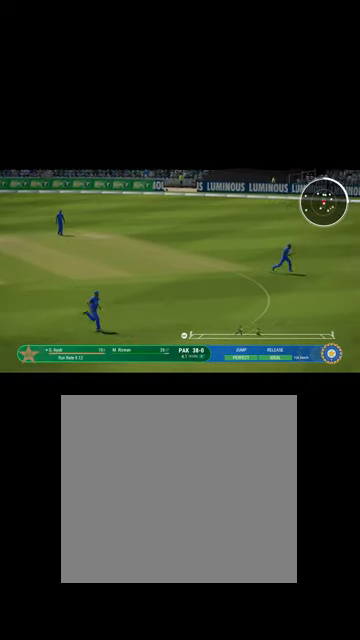
{"buttons": ["L1"], "left_stick": "up-right", "right_stick": "center", "events": [[134, "Y", "up"], [267, "B", "down"], [267, "R1", "down"], [267, "left_stick", "up-right"], [367, "Y", "down"], [467, "B", "up"], [467, "Y", "up"], [500, "R1", "up"]]}
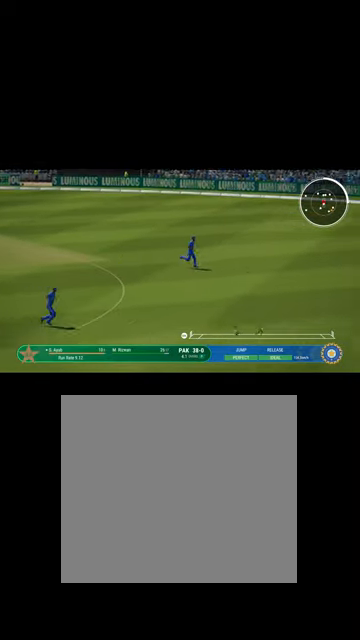
{"buttons": ["L1"], "left_stick": "up-right", "right_stick": "center", "events": [[200, "B", "down"], [200, "R1", "down"], [334, "B", "up"], [334, "Y", "down"], [467, "Y", "up"], [500, "R1", "up"]]}
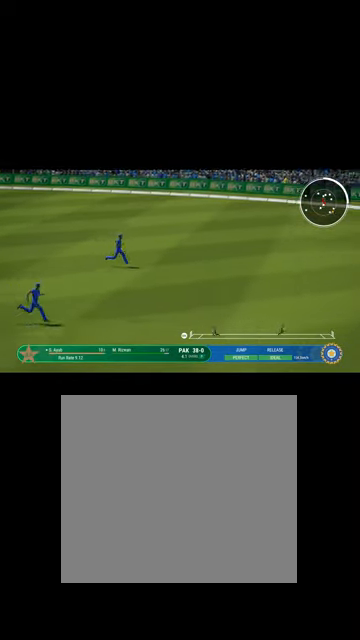
{"buttons": ["L1"], "left_stick": "up-right", "right_stick": "center", "events": [[234, "Y", "down"], [400, "Y", "up"]]}
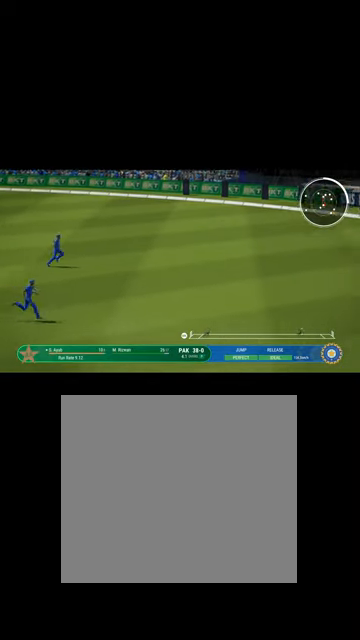
{"buttons": ["Y", "L1"], "left_stick": "up-right", "right_stick": "center", "events": [[67, "Y", "down"], [234, "Y", "up"], [400, "Y", "down"]]}
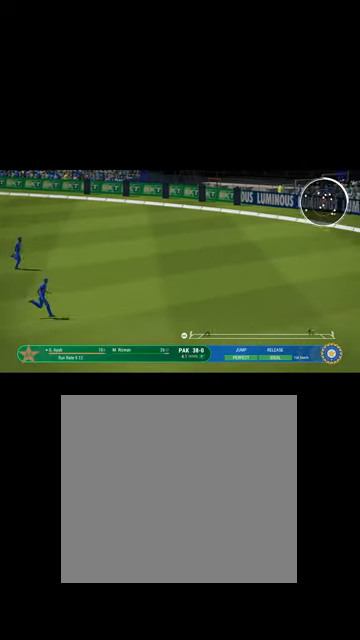
{"buttons": ["L1"], "left_stick": "up", "right_stick": "center", "events": [[34, "Y", "up"], [267, "Y", "down"], [267, "left_stick", "up"], [400, "Y", "up"]]}
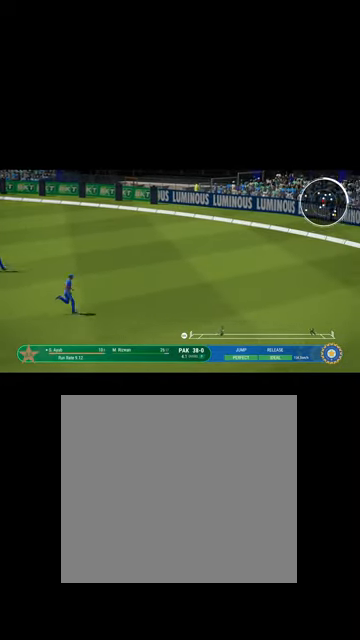
{"buttons": ["Y", "L1"], "left_stick": "up", "right_stick": "center", "events": [[400, "Y", "down"]]}
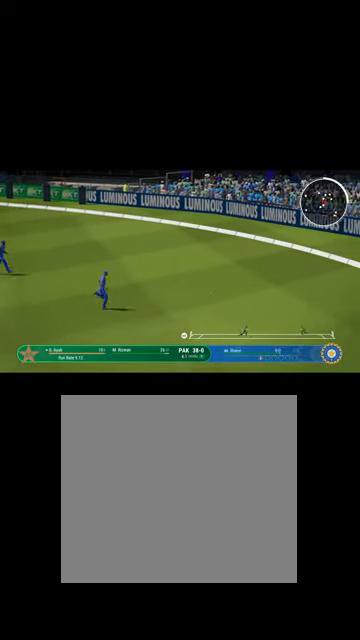
{"buttons": ["B", "L1", "R1"], "left_stick": "up", "right_stick": "center", "events": [[100, "Y", "up"], [267, "R1", "down"], [367, "B", "down"]]}
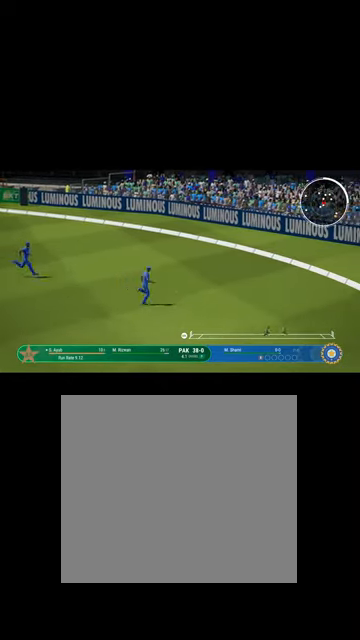
{"buttons": ["L1"], "left_stick": "up", "right_stick": "center", "events": [[34, "B", "up"], [100, "R1", "up"], [300, "B", "down"], [367, "Y", "down"], [467, "B", "up"], [500, "Y", "up"]]}
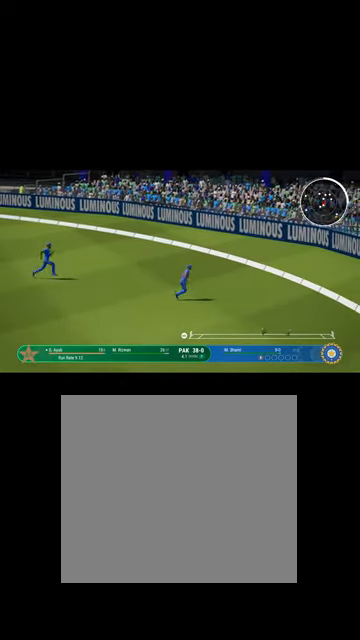
{"buttons": ["L1", "R1"], "left_stick": "up", "right_stick": "center", "events": [[200, "B", "down"], [200, "R1", "down"], [400, "B", "up"], [400, "R1", "up"], [500, "R1", "down"]]}
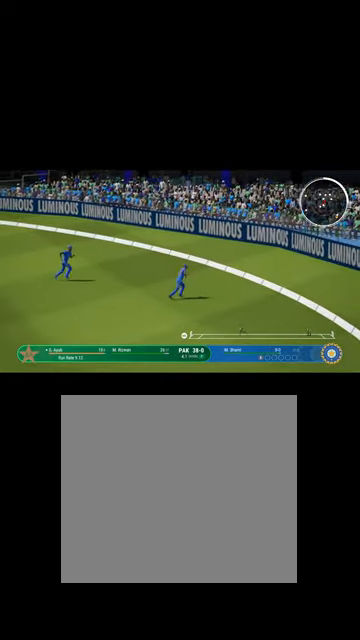
{"buttons": ["B", "R1"], "left_stick": "up-left", "right_stick": "center", "events": [[34, "B", "down"], [134, "L1", "up"], [134, "Y", "down"], [167, "Y", "up"], [200, "B", "up"], [400, "B", "down"], [500, "left_stick", "up-left"]]}
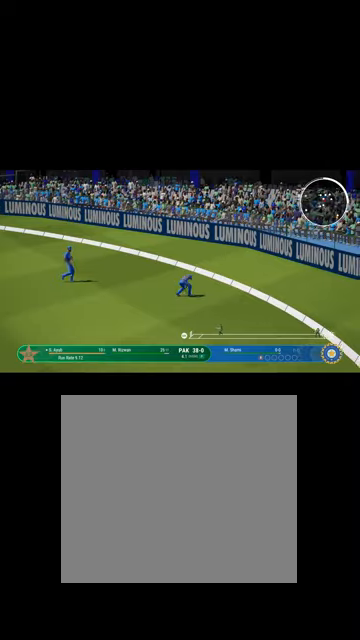
{"buttons": ["R1"], "left_stick": "left", "right_stick": "center", "events": [[100, "B", "up"], [100, "left_stick", "left"], [234, "B", "down"], [434, "B", "up"]]}
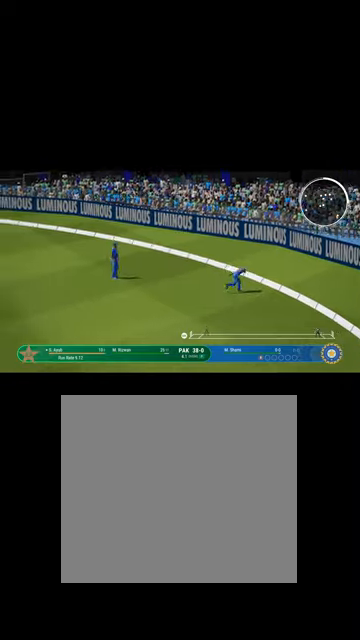
{"buttons": ["B", "L1"], "left_stick": "up-right", "right_stick": "center", "events": [[67, "B", "down"], [100, "left_stick", "up-left"], [234, "left_stick", "up"], [267, "L1", "down"], [300, "B", "up"], [300, "R1", "up"], [334, "left_stick", "up-right"], [467, "B", "down"]]}
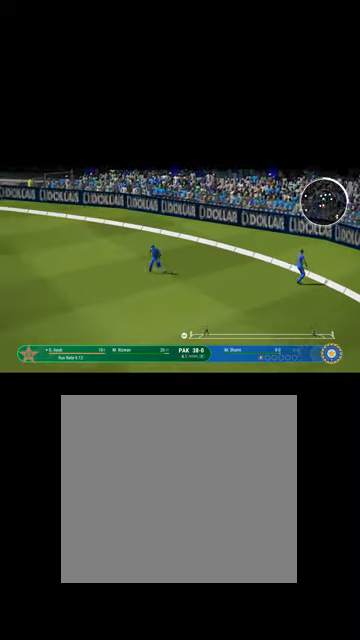
{"buttons": ["B", "L1"], "left_stick": "right", "right_stick": "center", "events": [[34, "L1", "up"], [134, "B", "up"], [134, "left_stick", "right"], [467, "L1", "down"], [500, "B", "down"]]}